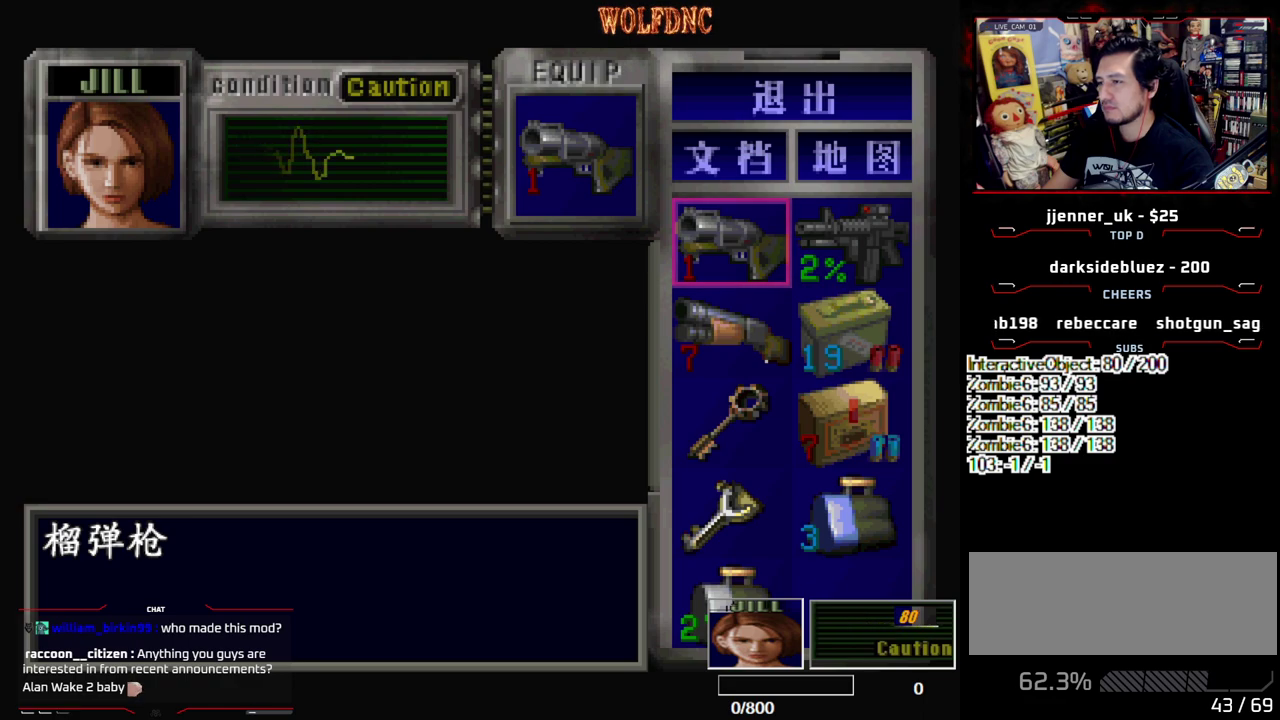
Gameplay with a controller (PlayStation layout); each line is a JSON object with the inputs held at the frame after it. "events" lists button and stick changes between this image and that frame as [ms after this image, input, new state], when the widget could be followed in between. Not read: L3 R3.
{"buttons": [], "events": []}
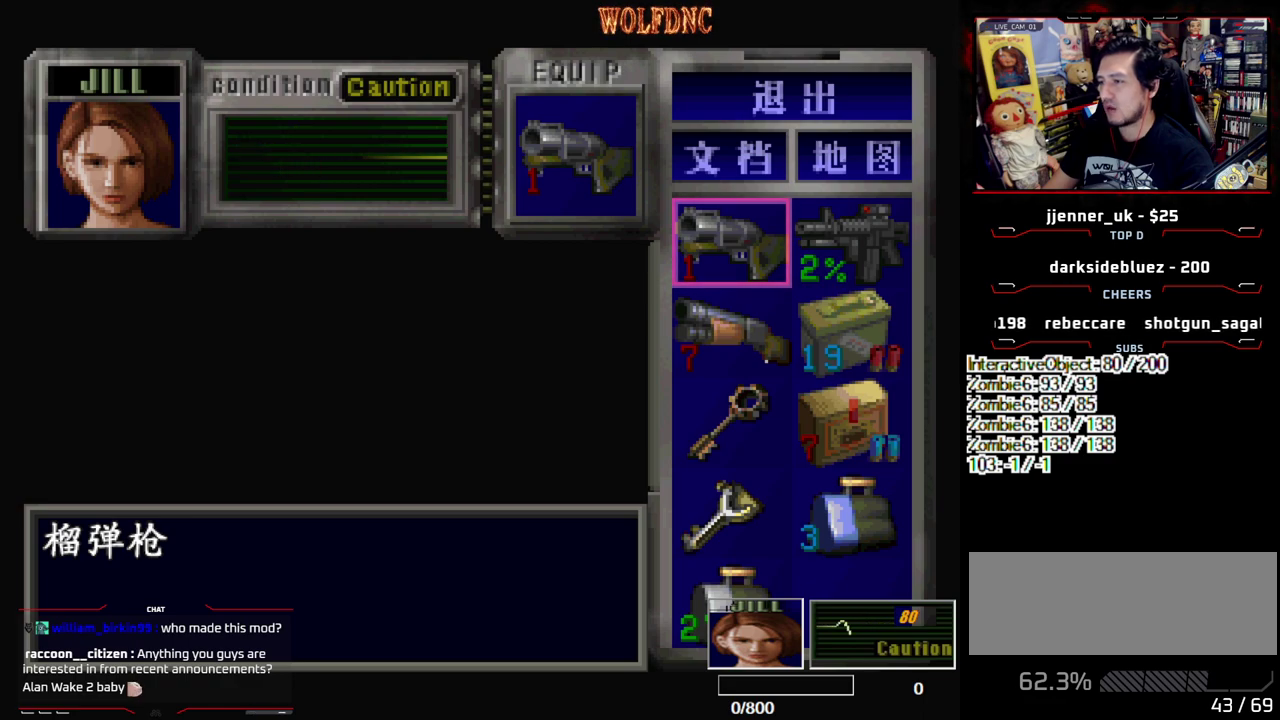
{"buttons": [], "events": []}
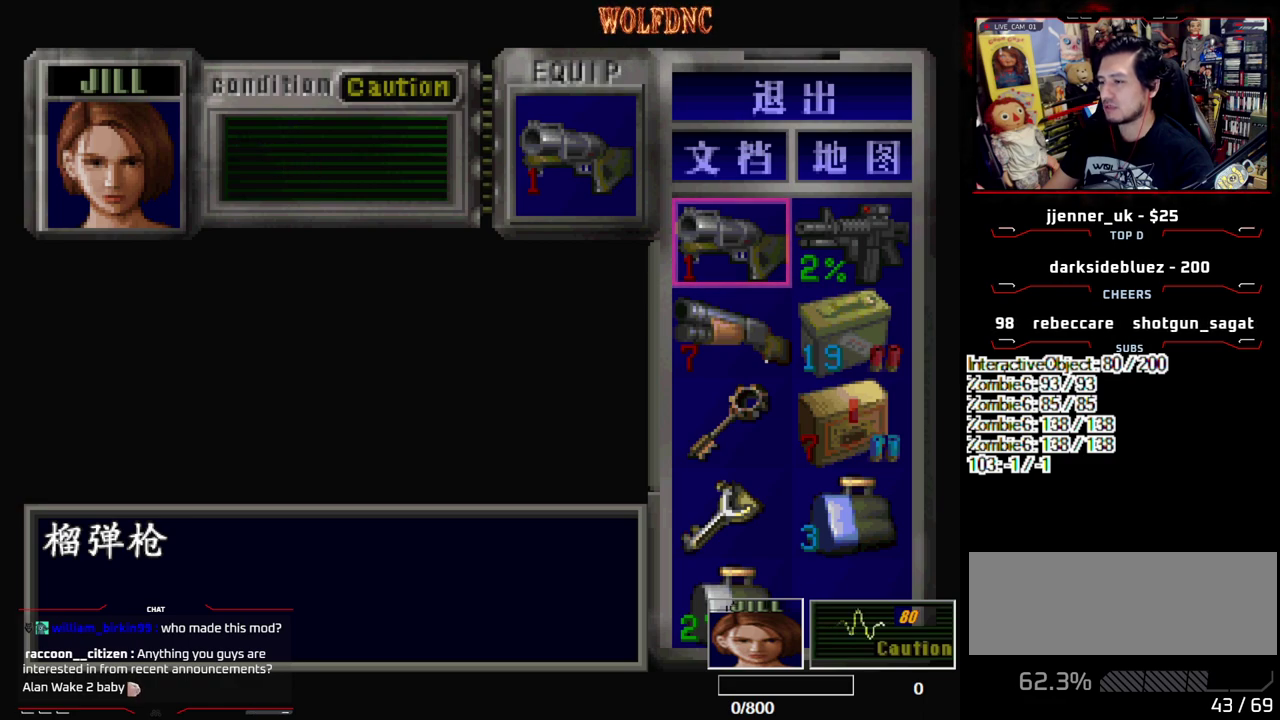
{"buttons": ["SQUARE", "DPAD_UP", "DPAD_LEFT"], "events": [[200, "CIRCLE", "down"], [350, "CIRCLE", "up"], [433, "DPAD_LEFT", "down"], [483, "DPAD_UP", "down"], [483, "SQUARE", "down"]]}
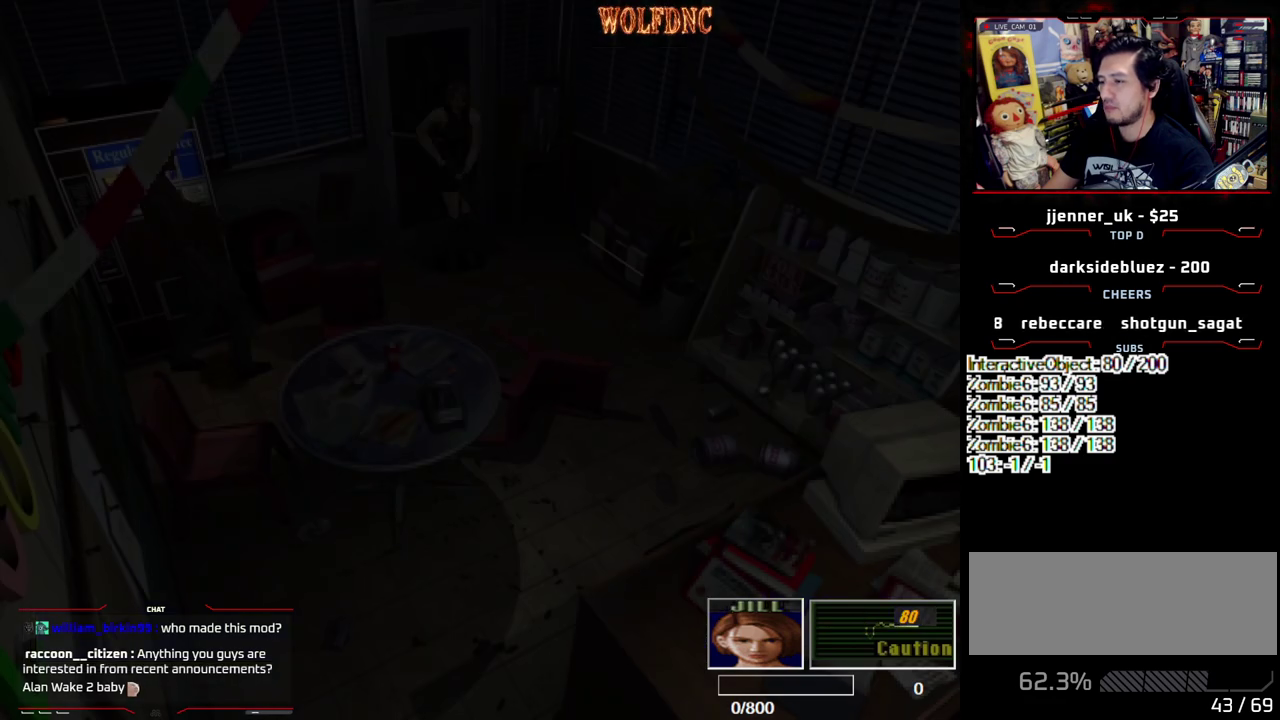
{"buttons": ["SQUARE", "DPAD_UP", "DPAD_RIGHT"], "events": [[317, "DPAD_LEFT", "up"], [367, "DPAD_RIGHT", "down"]]}
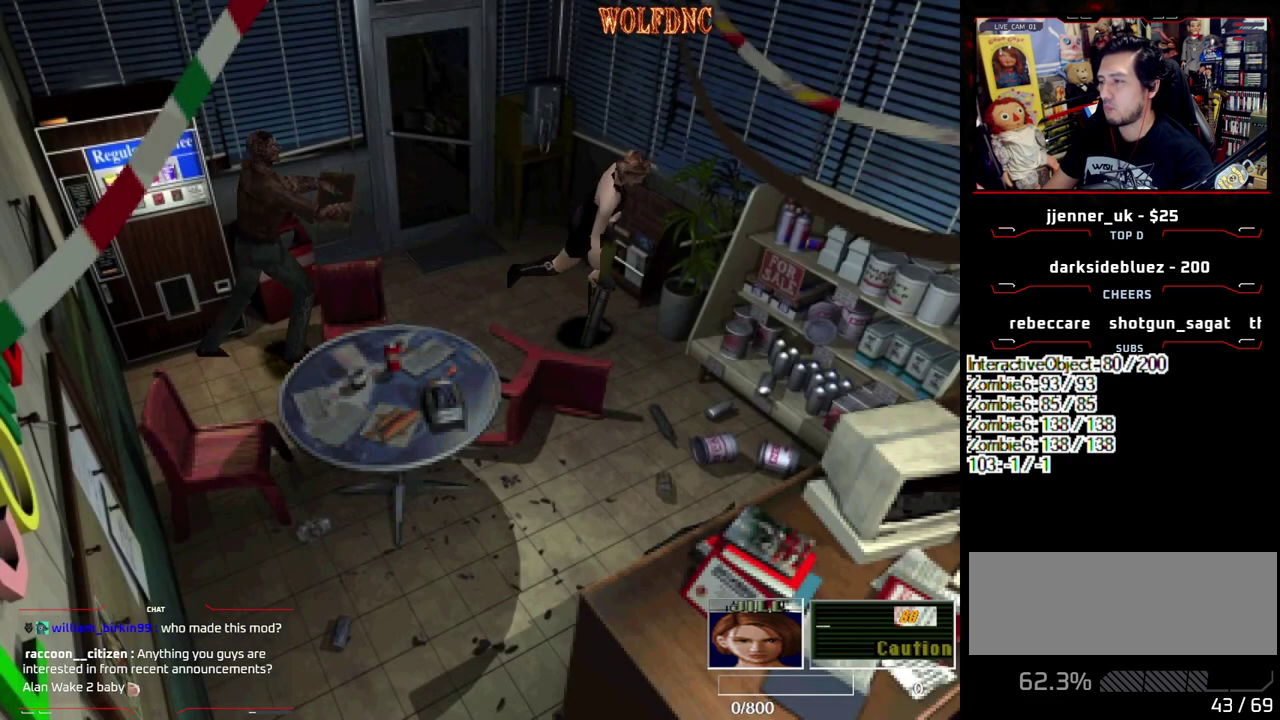
{"buttons": ["SQUARE", "DPAD_UP", "DPAD_RIGHT"], "events": []}
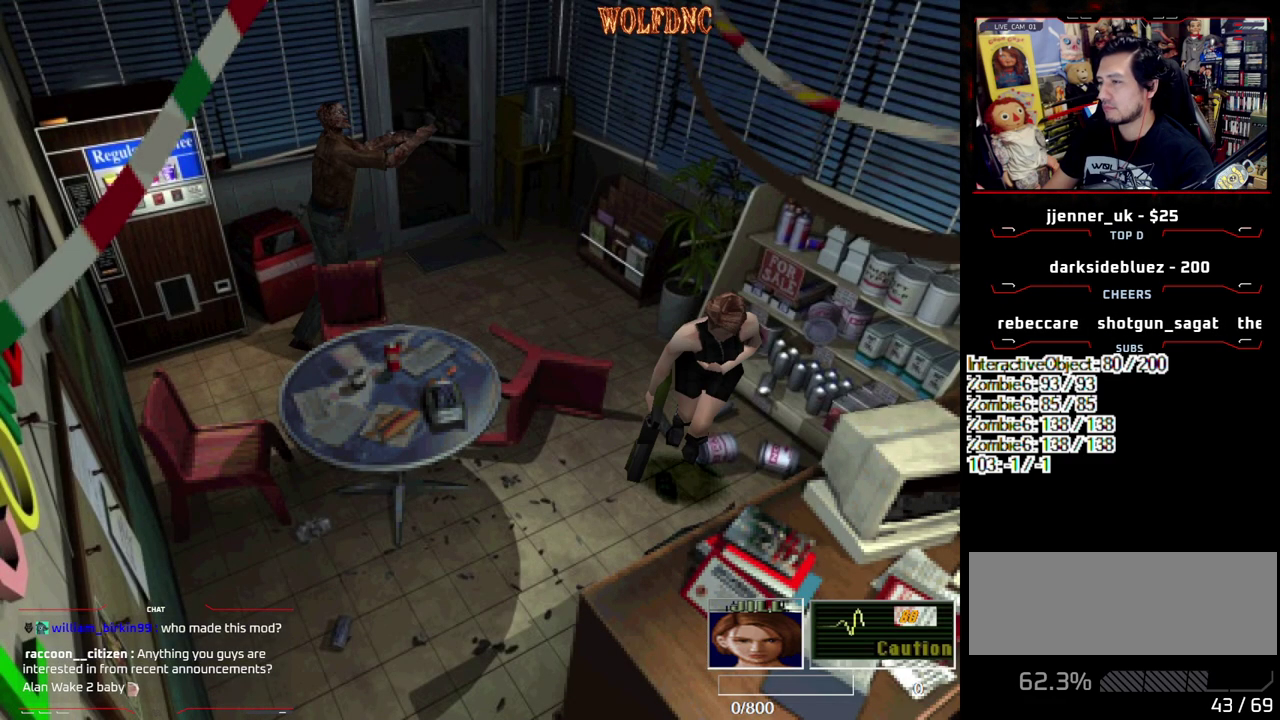
{"buttons": ["SQUARE", "DPAD_UP", "DPAD_LEFT"], "events": [[250, "DPAD_RIGHT", "up"], [350, "DPAD_LEFT", "down"]]}
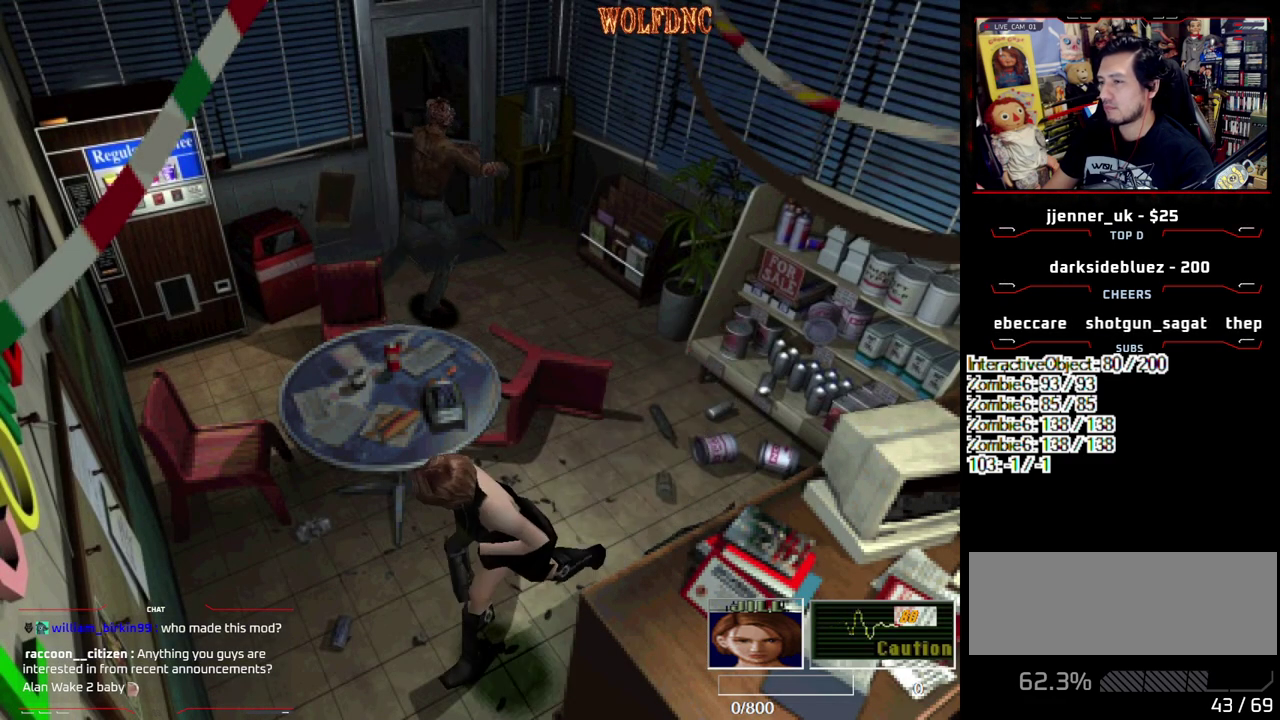
{"buttons": ["SQUARE", "DPAD_UP", "DPAD_LEFT"], "events": [[217, "DPAD_LEFT", "up"], [367, "DPAD_LEFT", "down"]]}
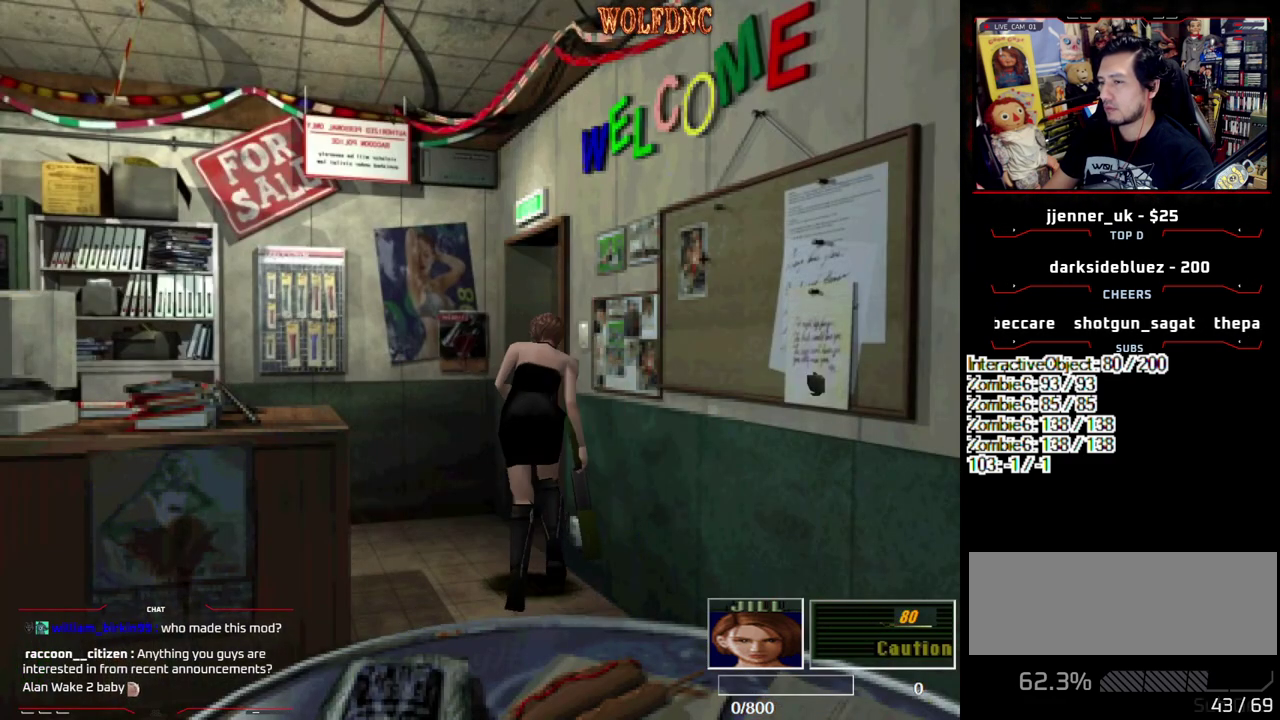
{"buttons": ["DPAD_RIGHT"], "events": [[133, "DPAD_LEFT", "up"], [183, "DPAD_RIGHT", "down"], [417, "DPAD_UP", "up"], [467, "SQUARE", "up"]]}
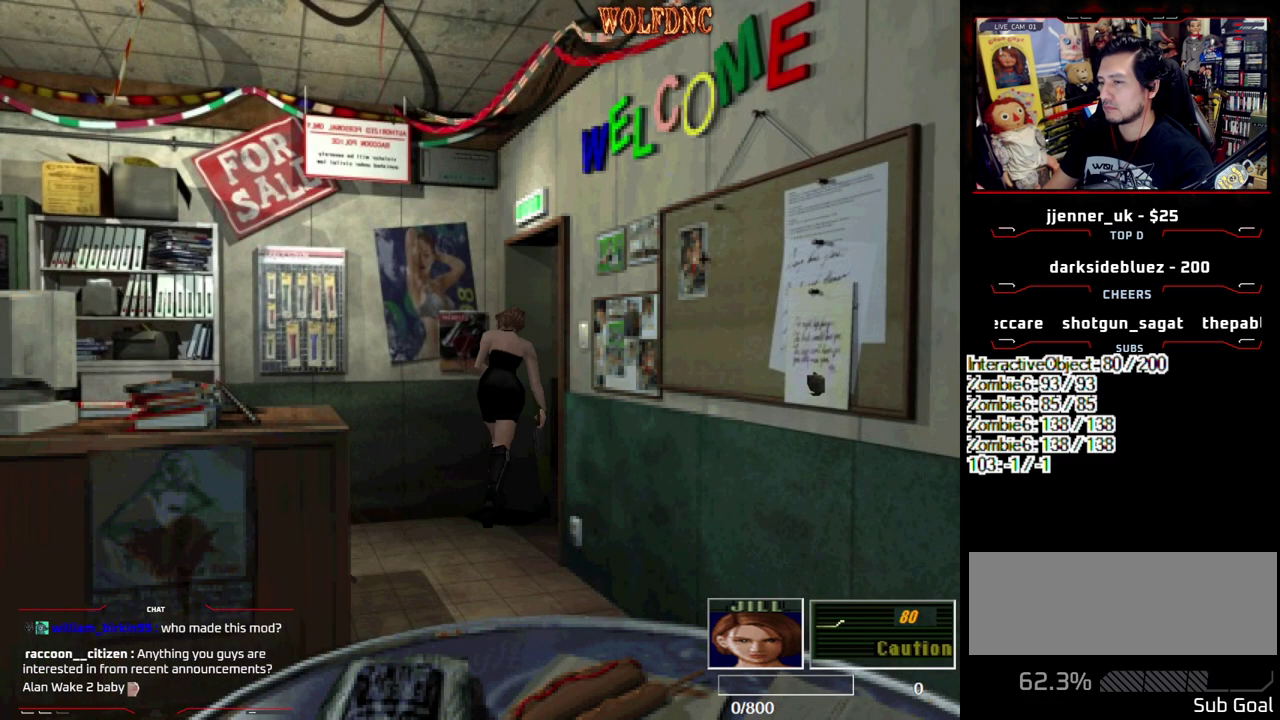
{"buttons": [], "events": [[17, "DPAD_DOWN", "down"], [67, "SQUARE", "down"], [150, "DPAD_DOWN", "up"], [150, "DPAD_RIGHT", "up"], [200, "SQUARE", "up"], [300, "CIRCLE", "down"], [350, "CIRCLE", "up"], [433, "CIRCLE", "down"], [483, "CIRCLE", "up"]]}
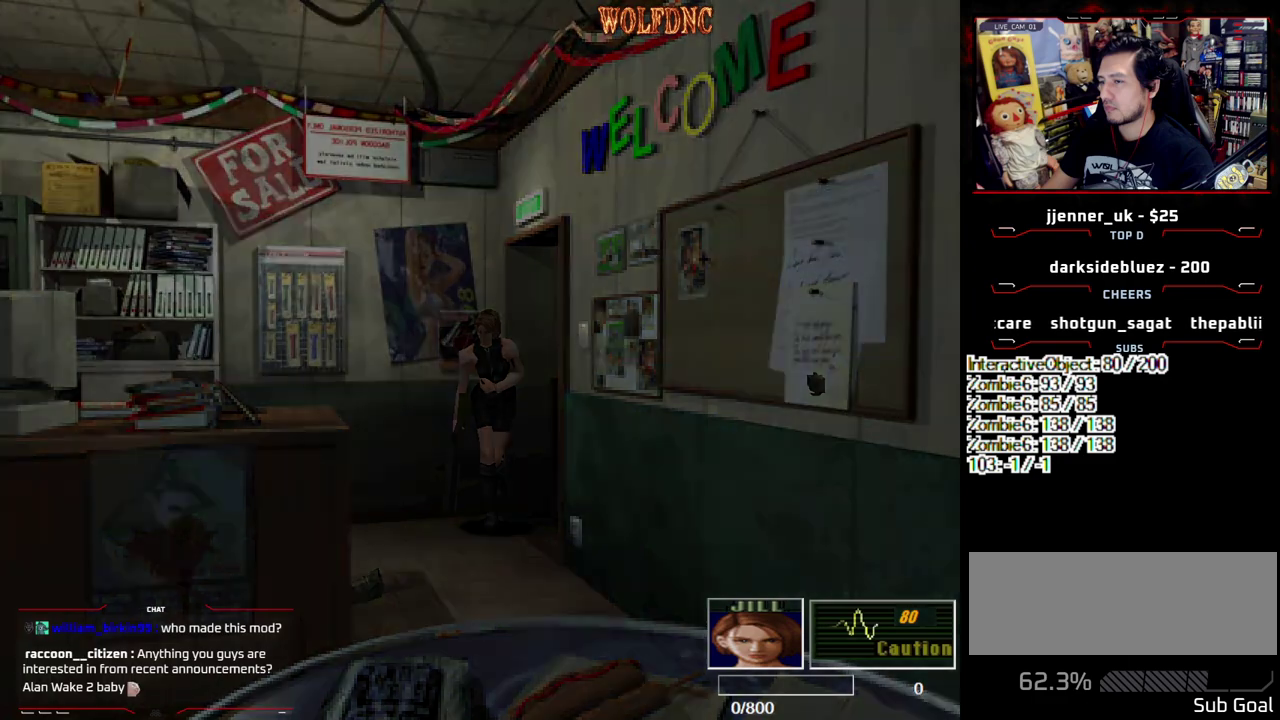
{"buttons": [], "events": [[33, "CIRCLE", "down"], [133, "CIRCLE", "up"]]}
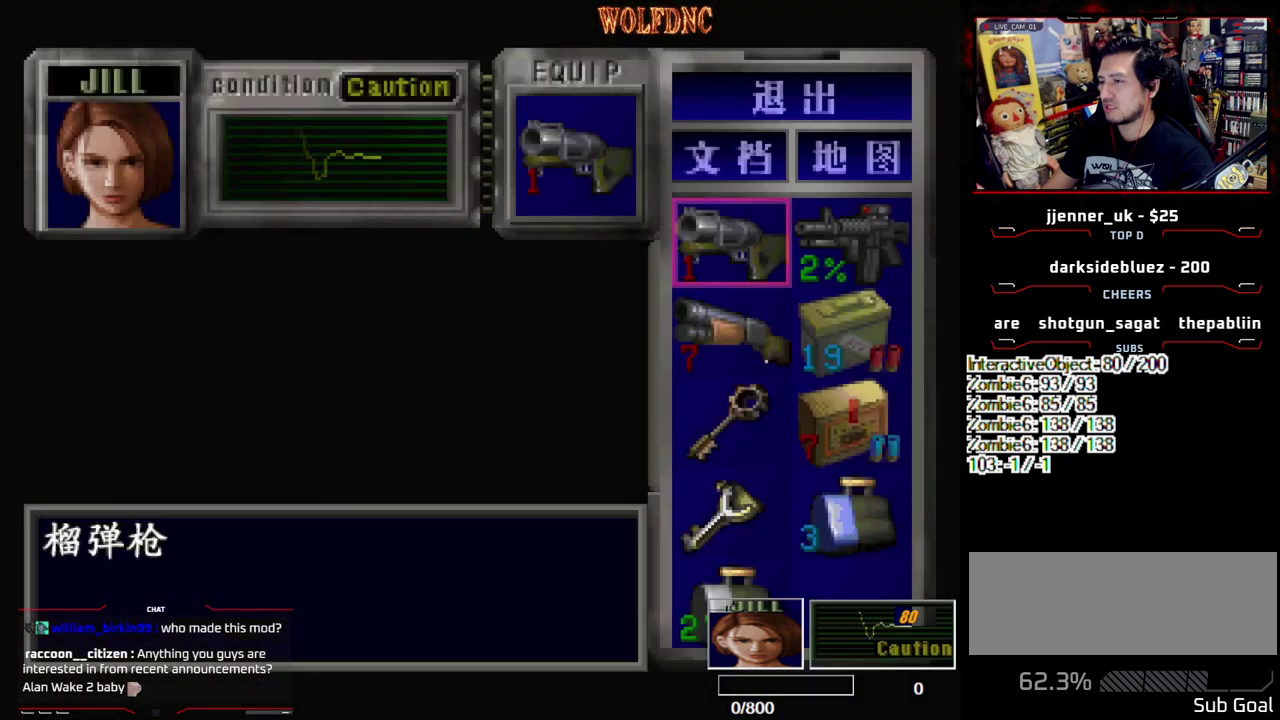
{"buttons": [], "events": [[383, "DPAD_RIGHT", "down"], [467, "DPAD_RIGHT", "up"]]}
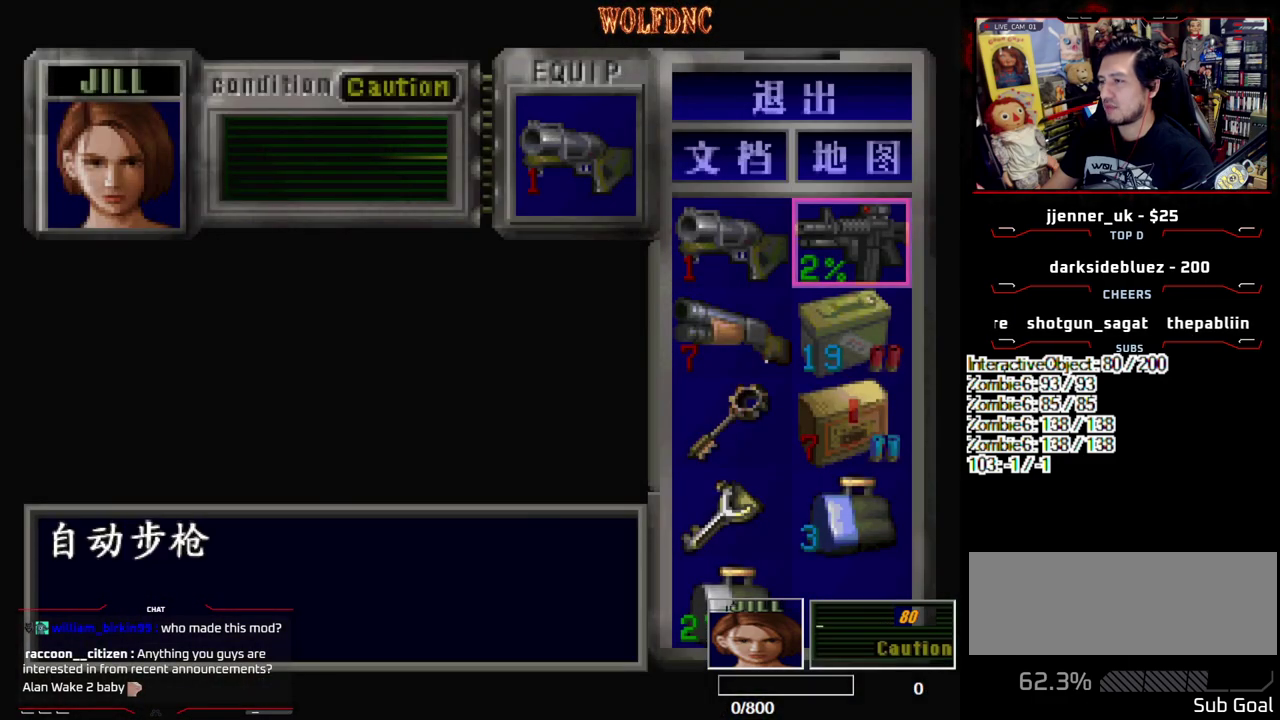
{"buttons": ["CROSS"], "events": [[17, "DPAD_DOWN", "down"], [117, "DPAD_DOWN", "up"], [150, "DPAD_LEFT", "down"], [233, "DPAD_LEFT", "up"], [300, "CROSS", "down"], [383, "CROSS", "up"], [483, "CROSS", "down"]]}
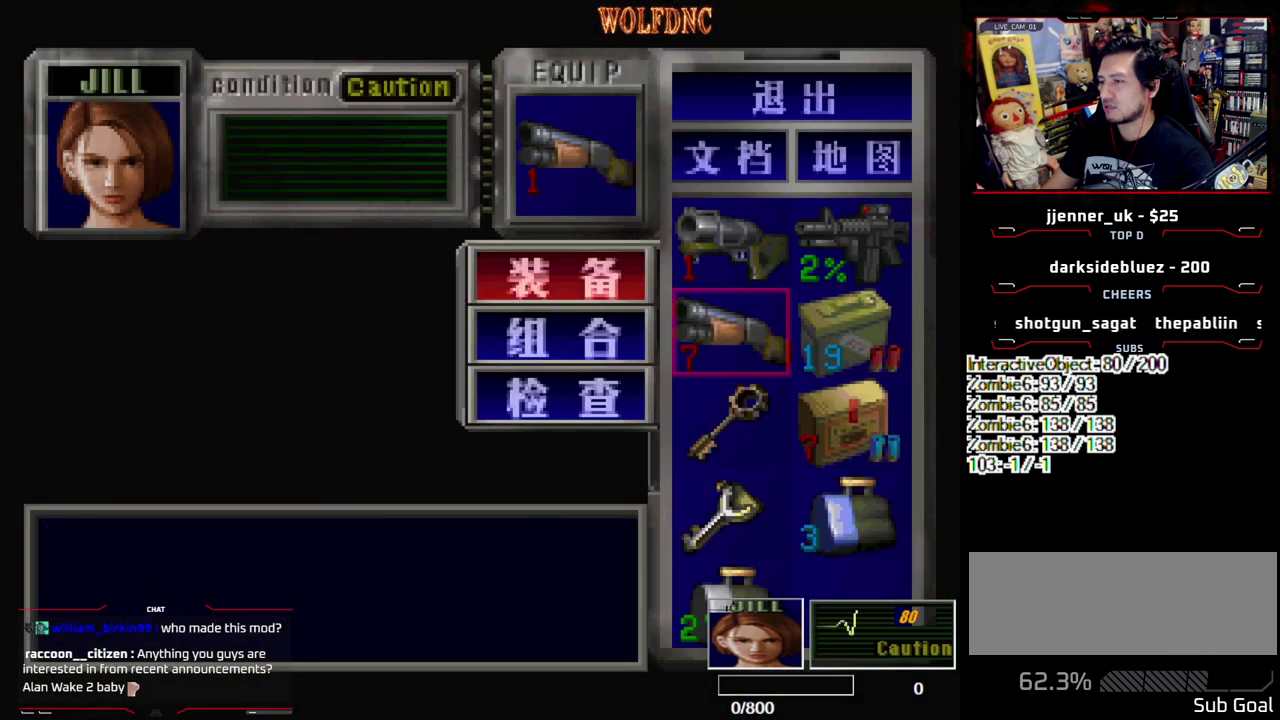
{"buttons": ["DPAD_DOWN", "DPAD_RIGHT"], "events": [[33, "CROSS", "up"], [217, "SQUARE", "down"], [317, "SQUARE", "up"], [367, "DPAD_RIGHT", "down"], [500, "DPAD_DOWN", "down"]]}
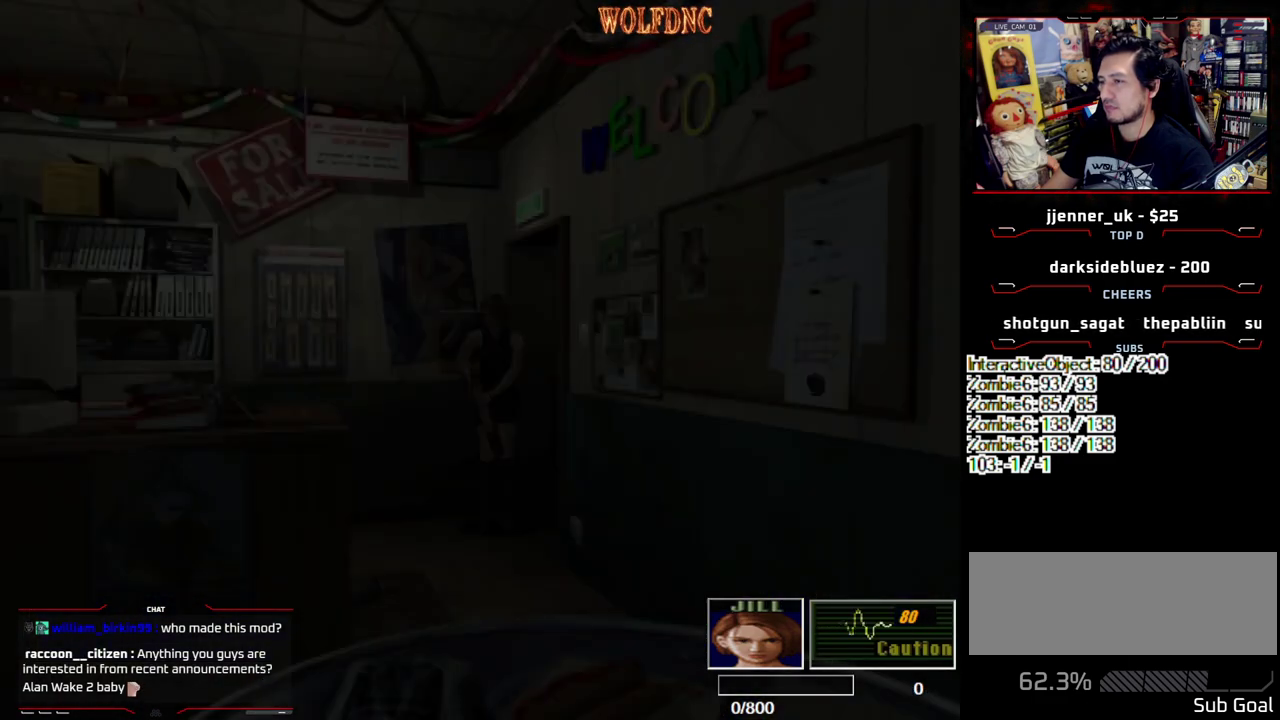
{"buttons": ["SQUARE", "DPAD_UP", "DPAD_RIGHT"], "events": [[133, "SQUARE", "down"], [233, "DPAD_DOWN", "up"], [233, "SQUARE", "up"], [417, "SQUARE", "down"], [467, "DPAD_UP", "down"]]}
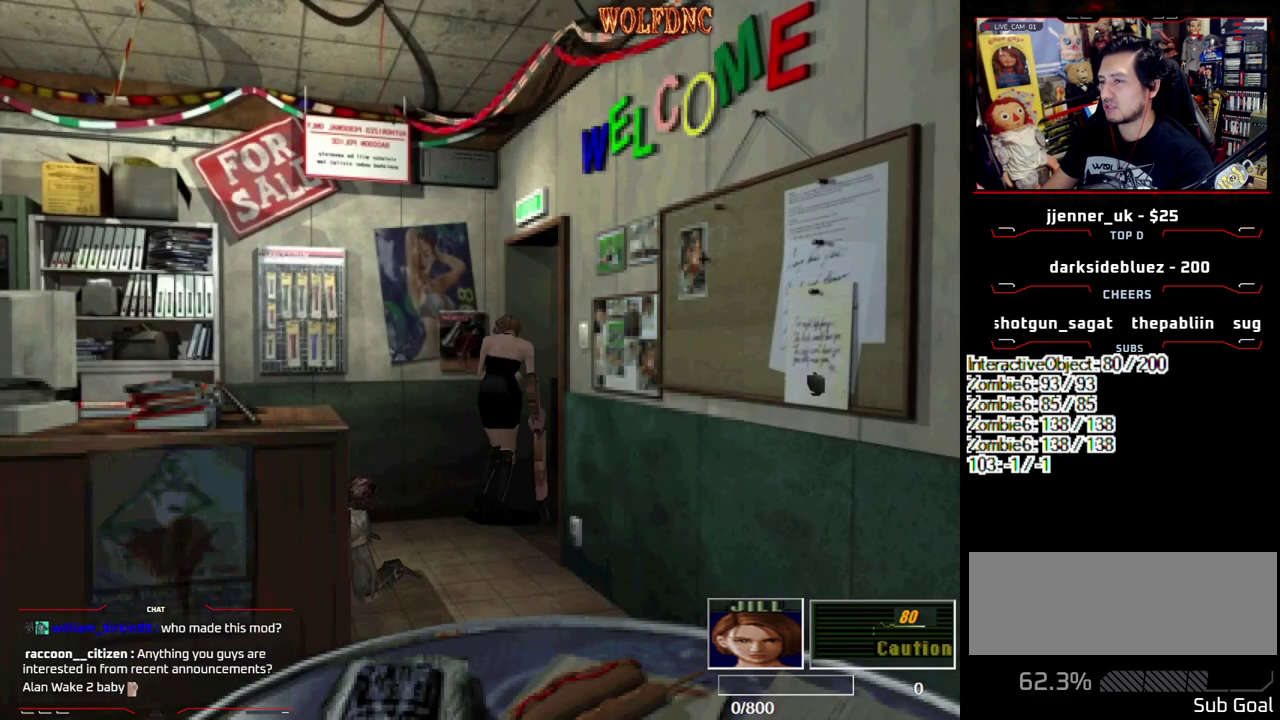
{"buttons": ["R1"], "events": [[350, "DPAD_UP", "up"], [350, "R1", "down"], [383, "DPAD_RIGHT", "up"], [433, "SQUARE", "up"]]}
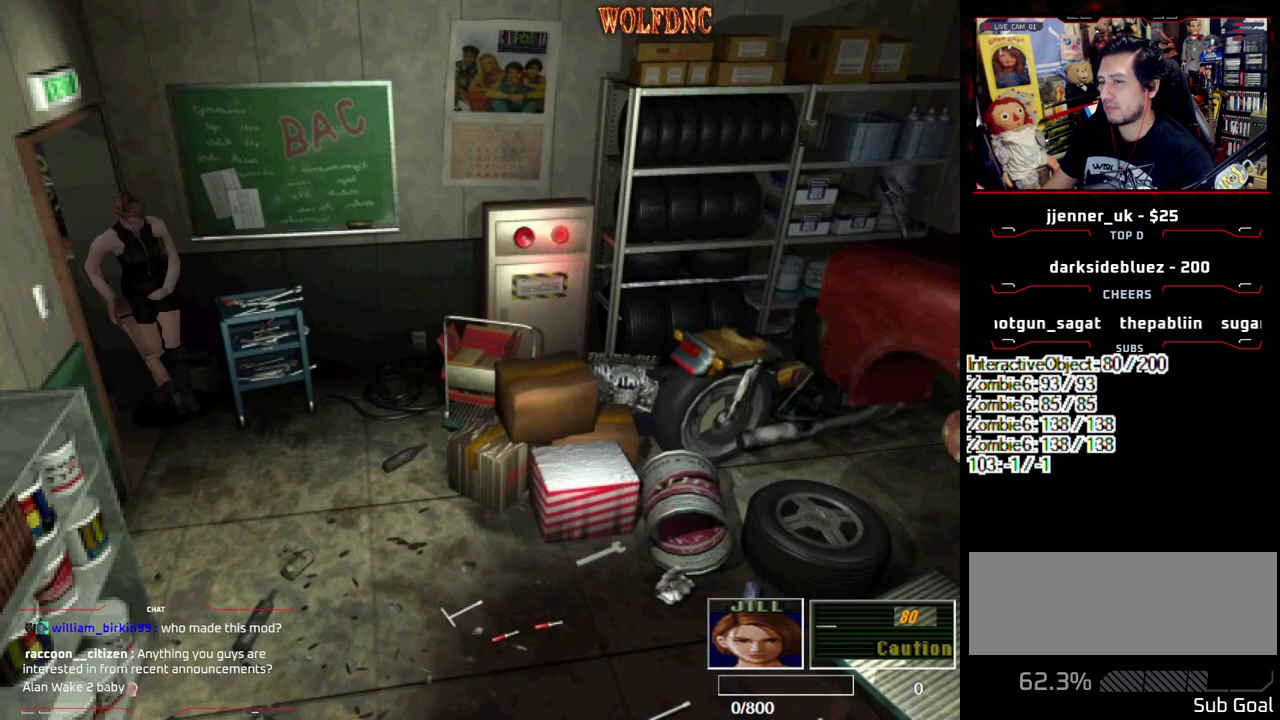
{"buttons": ["R1"], "events": [[167, "DPAD_LEFT", "down"], [367, "DPAD_LEFT", "up"]]}
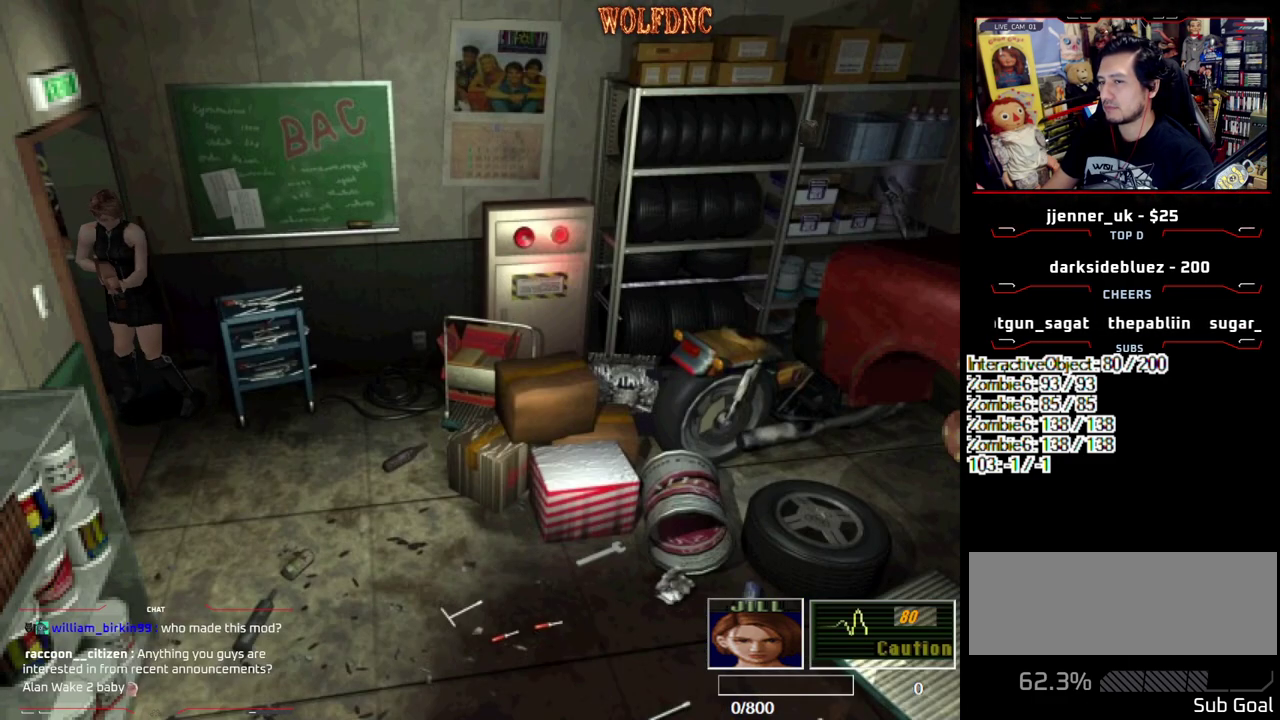
{"buttons": ["CROSS", "R1"], "events": [[50, "DPAD_LEFT", "down"], [233, "DPAD_LEFT", "up"], [467, "CROSS", "down"]]}
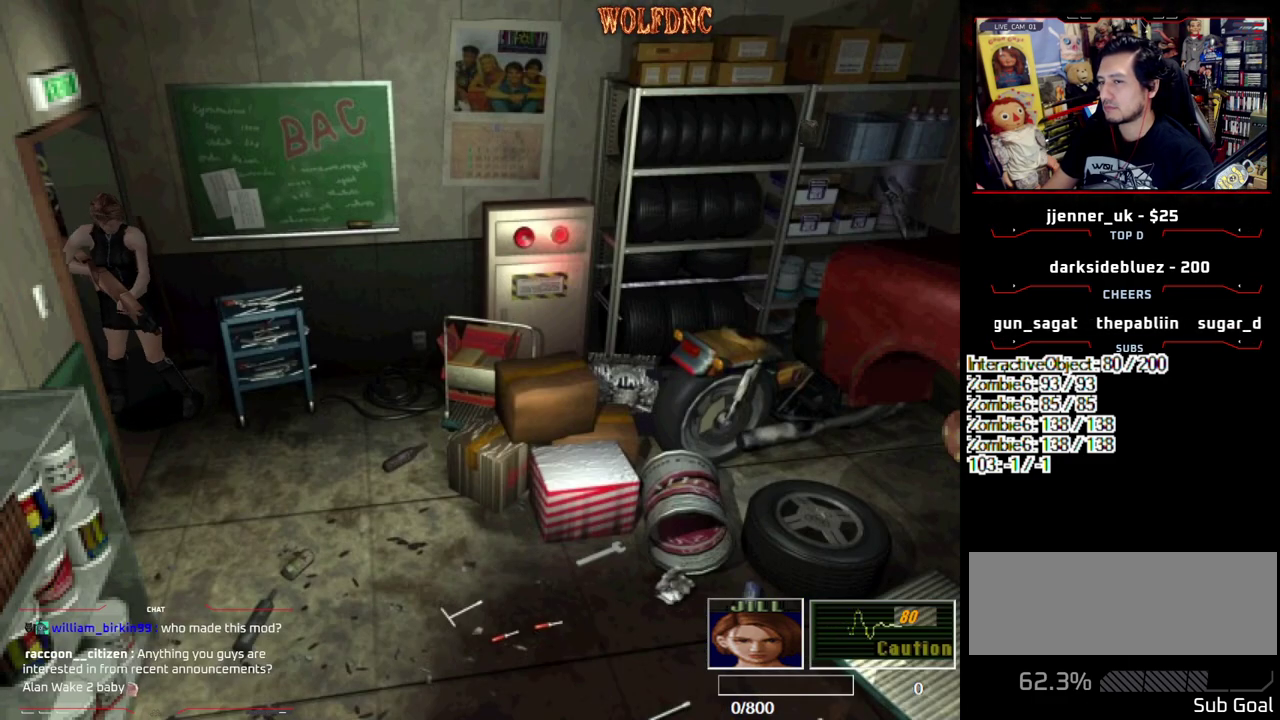
{"buttons": [], "events": [[17, "CROSS", "up"], [67, "R1", "up"], [250, "CROSS", "down"], [350, "CROSS", "up"], [383, "CROSS", "down"], [483, "CROSS", "up"]]}
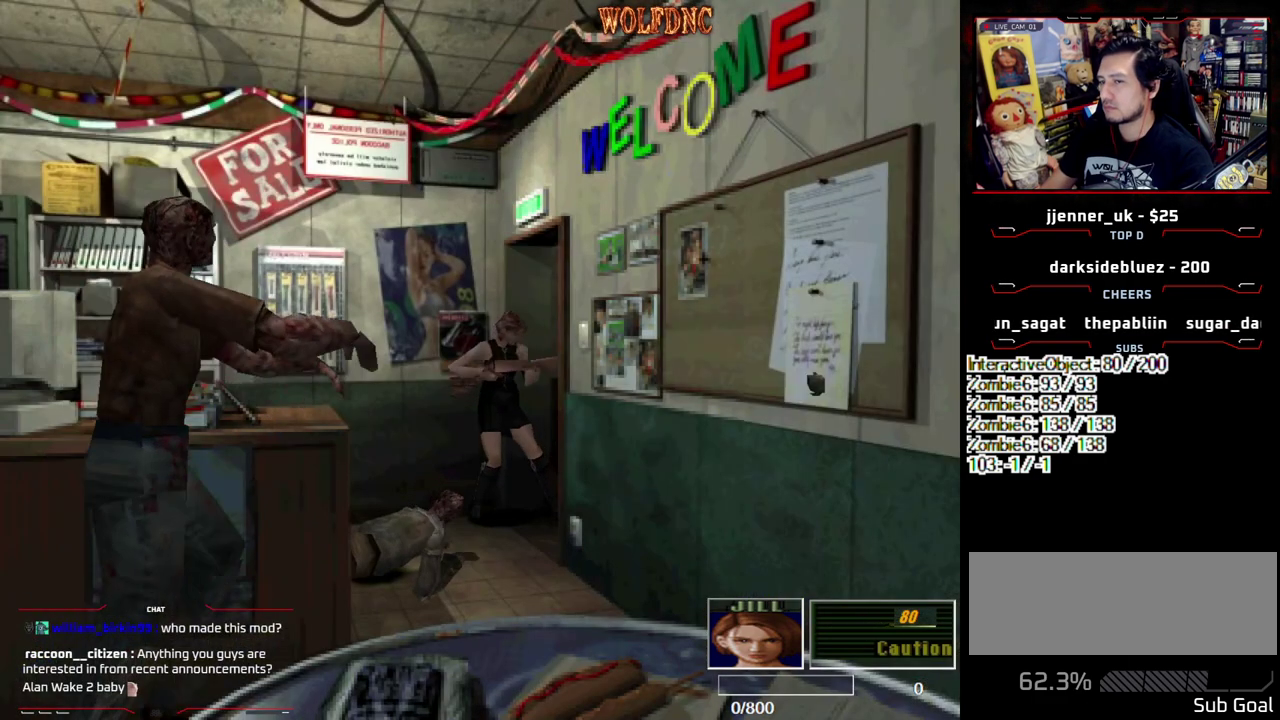
{"buttons": [], "events": [[33, "CROSS", "down"], [217, "CROSS", "up"]]}
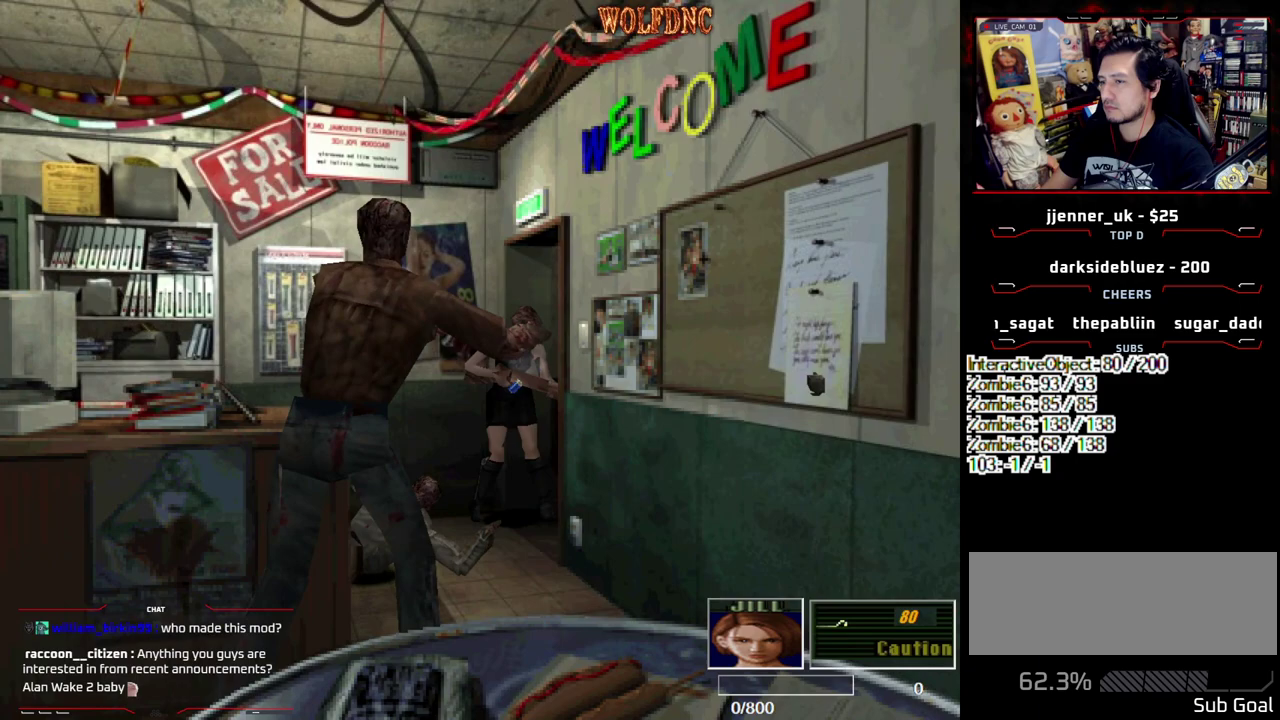
{"buttons": ["DPAD_DOWN"], "events": [[383, "DPAD_DOWN", "down"]]}
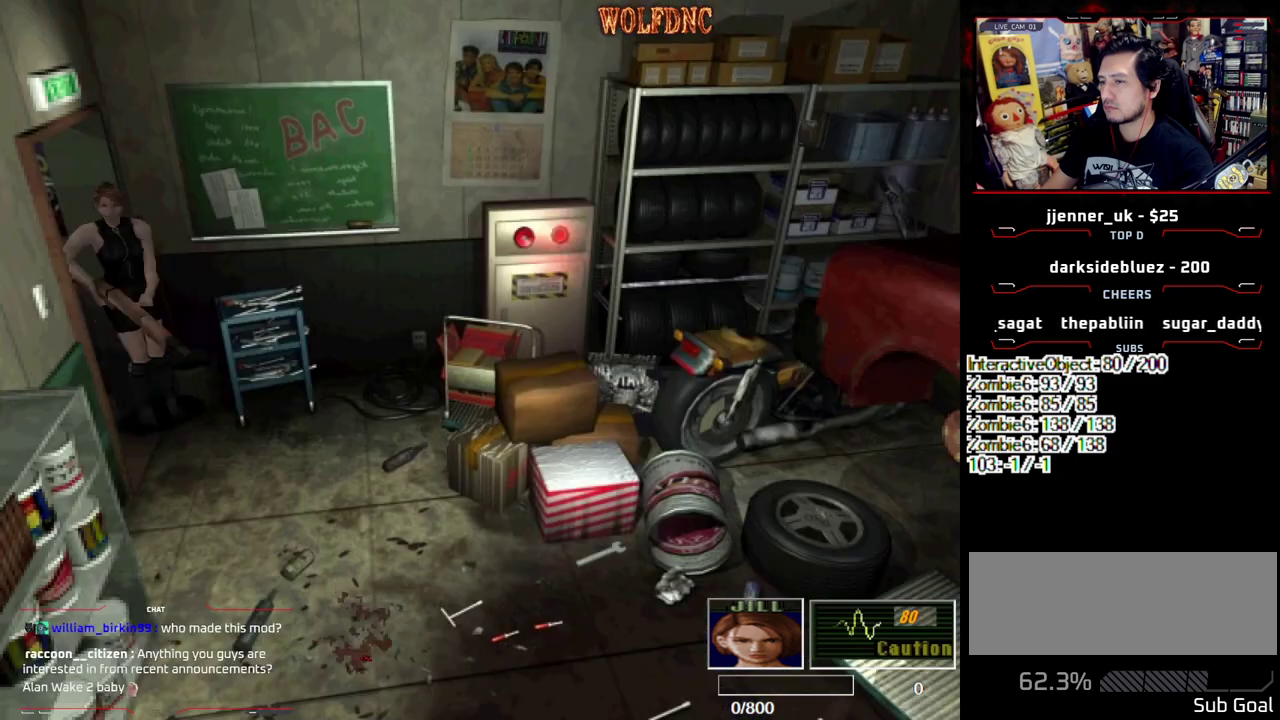
{"buttons": ["R1"], "events": [[17, "SQUARE", "down"], [67, "DPAD_DOWN", "up"], [67, "DPAD_RIGHT", "down"], [100, "SQUARE", "up"], [200, "DPAD_UP", "down"], [200, "SQUARE", "down"], [300, "R1", "down"], [350, "DPAD_RIGHT", "up"], [350, "DPAD_UP", "up"], [350, "SQUARE", "up"]]}
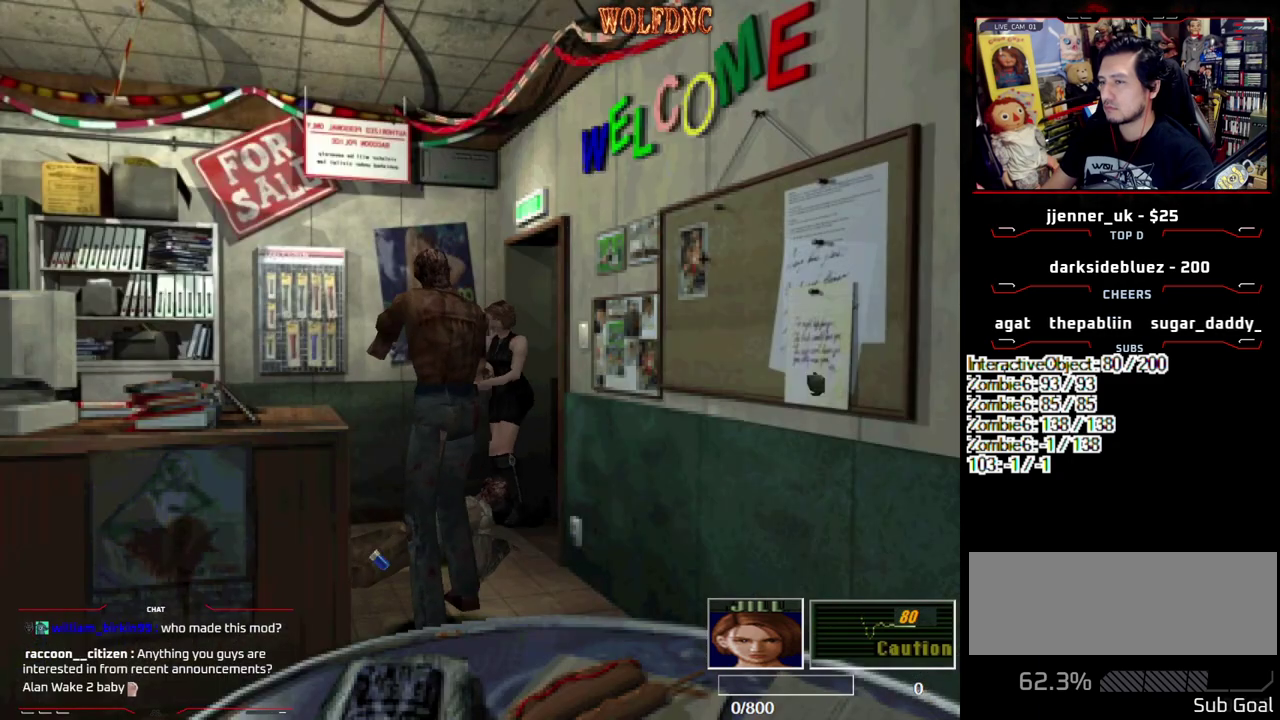
{"buttons": [], "events": [[217, "DPAD_DOWN", "down"], [317, "CROSS", "down"], [317, "DPAD_DOWN", "up"], [367, "CROSS", "up"], [450, "R1", "up"]]}
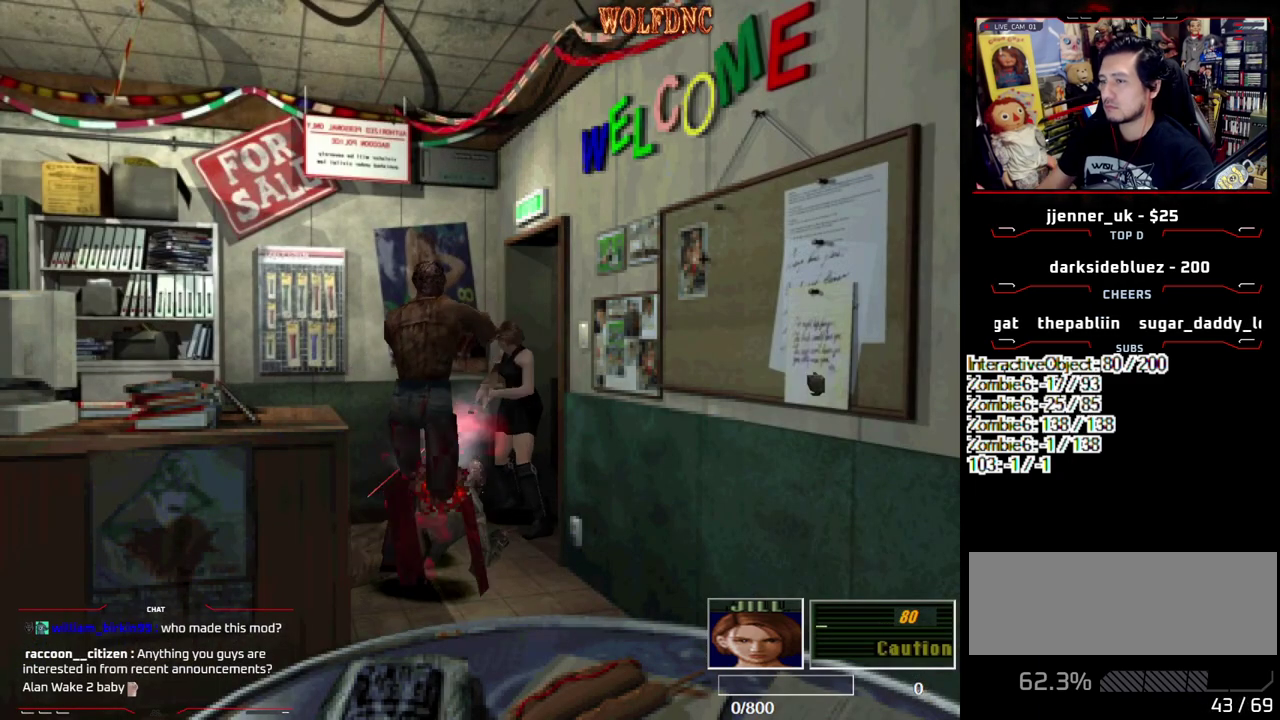
{"buttons": [], "events": [[233, "CROSS", "down"], [333, "CROSS", "up"], [383, "CROSS", "down"], [467, "CROSS", "up"]]}
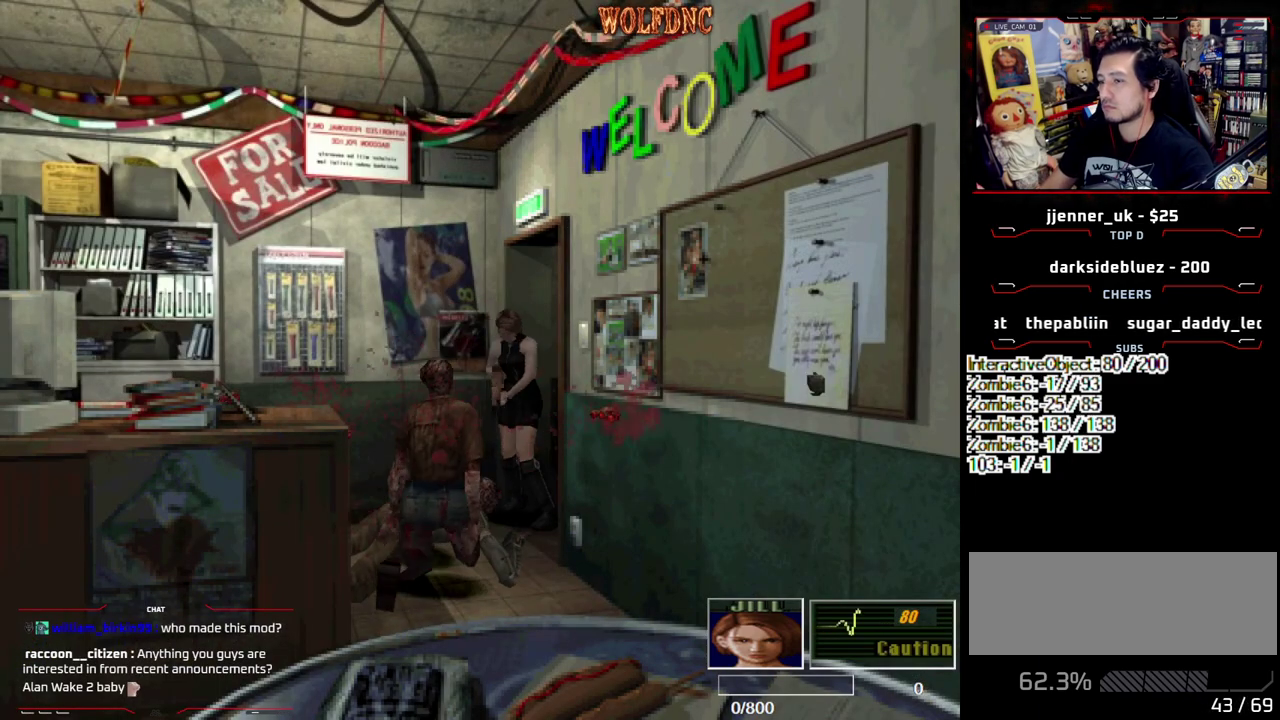
{"buttons": ["DPAD_LEFT"], "events": [[17, "CROSS", "down"], [250, "CROSS", "up"], [433, "DPAD_LEFT", "down"]]}
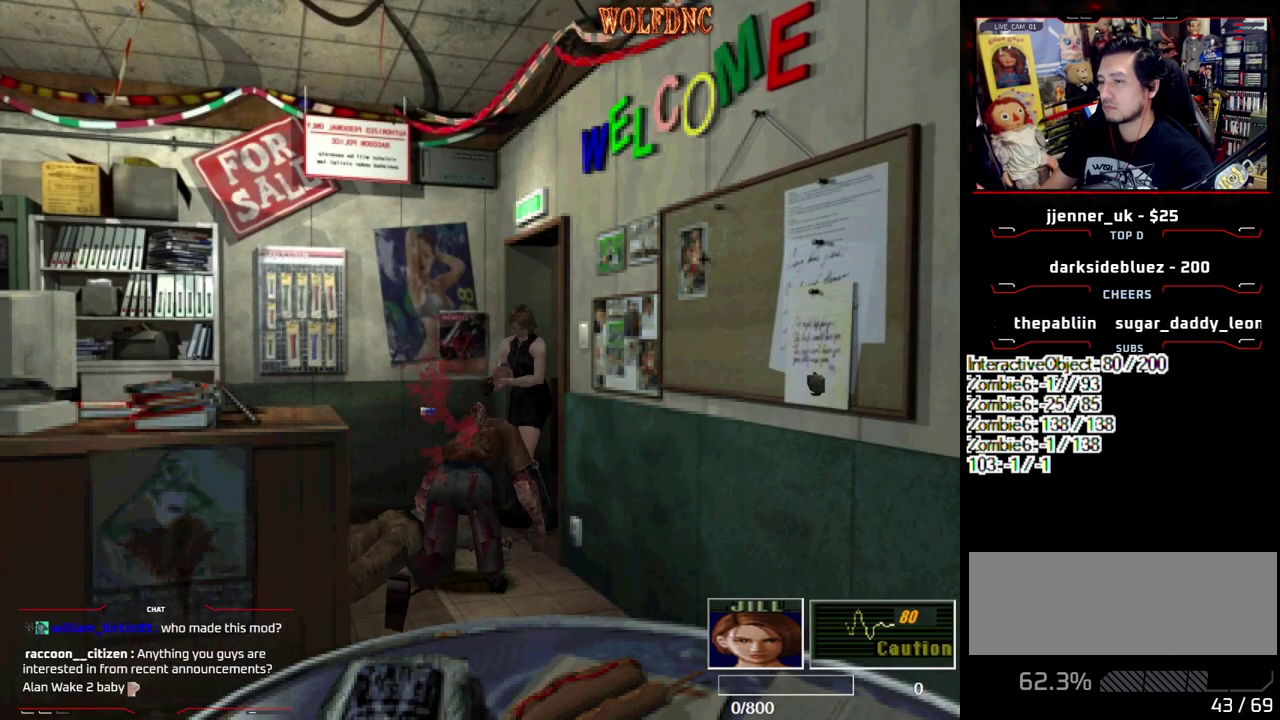
{"buttons": ["DPAD_LEFT"], "events": []}
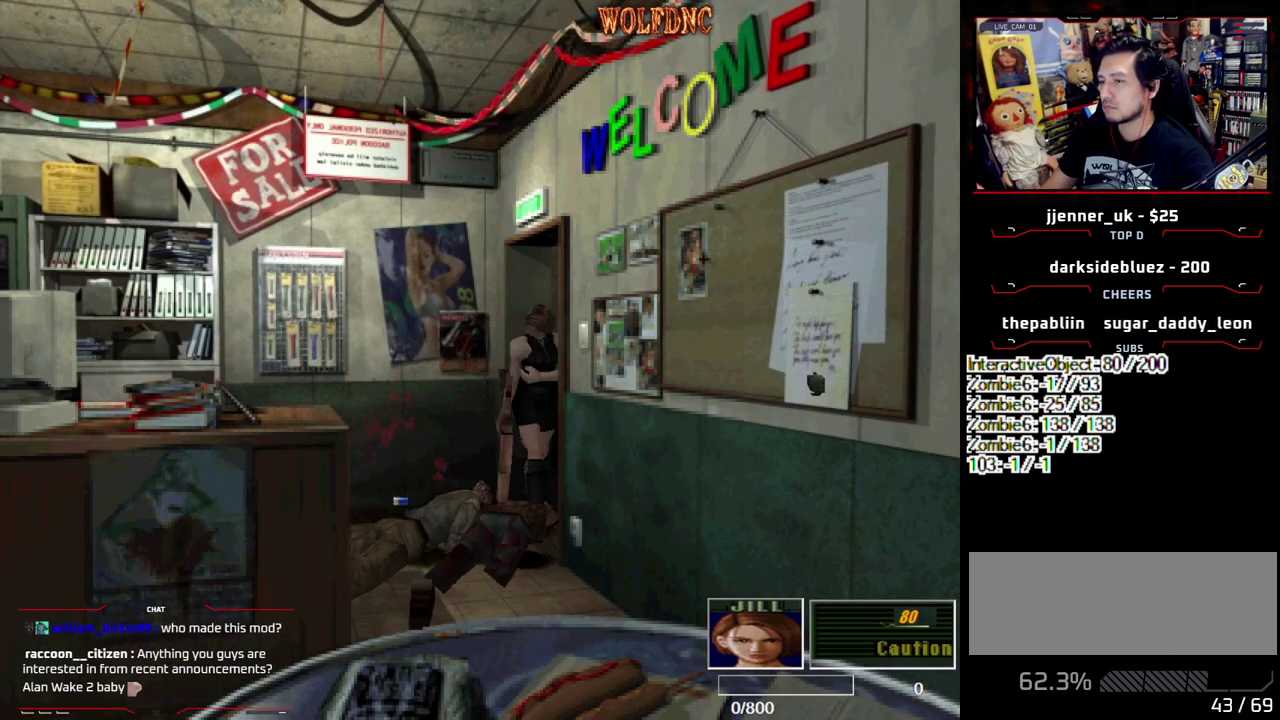
{"buttons": ["SQUARE", "DPAD_UP", "DPAD_RIGHT"], "events": [[150, "DPAD_UP", "down"], [150, "SQUARE", "down"], [417, "DPAD_LEFT", "up"], [417, "DPAD_RIGHT", "down"]]}
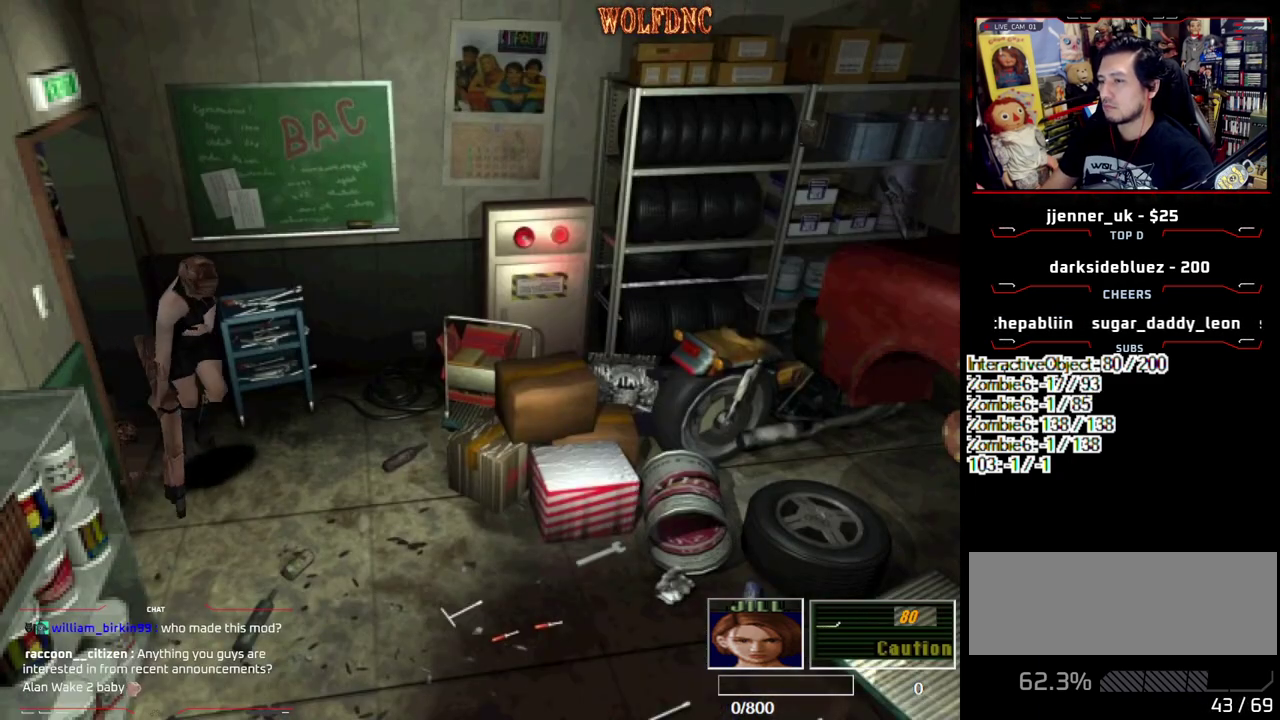
{"buttons": ["SQUARE", "DPAD_UP"], "events": [[200, "DPAD_RIGHT", "up"]]}
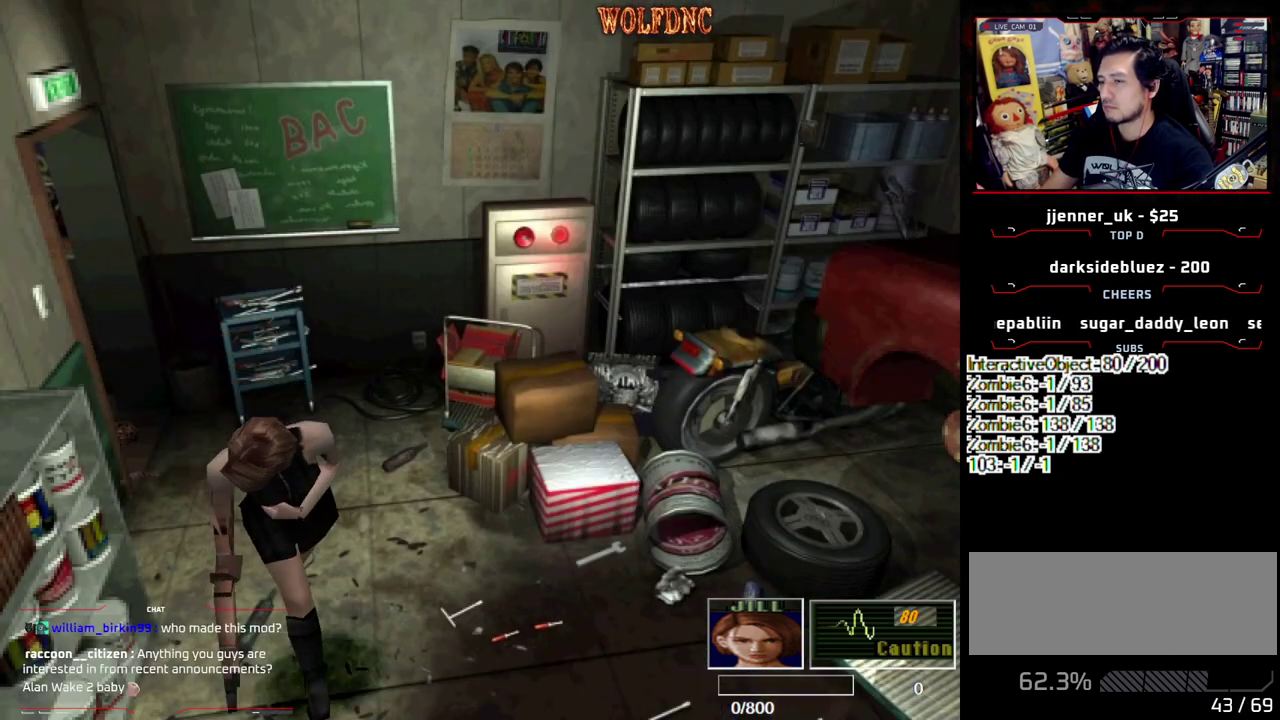
{"buttons": [], "events": [[33, "DPAD_UP", "up"], [83, "SQUARE", "up"], [267, "R2", "down"], [450, "R2", "up"]]}
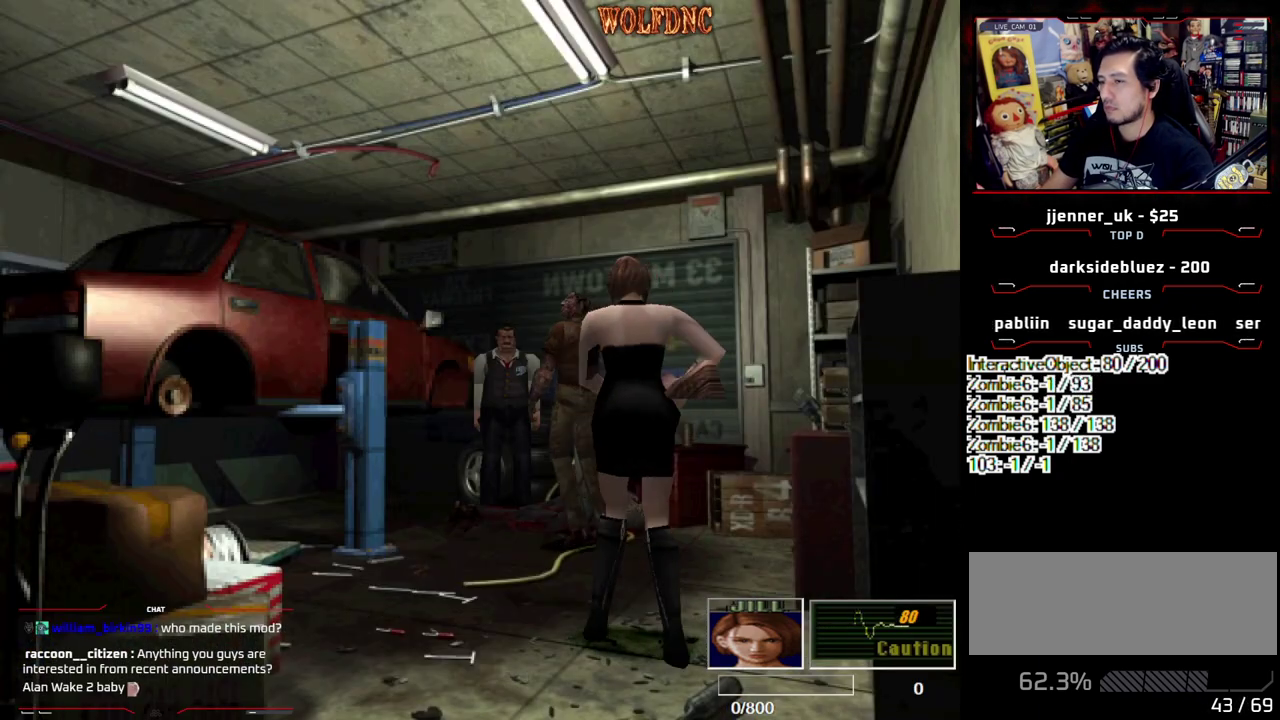
{"buttons": [], "events": []}
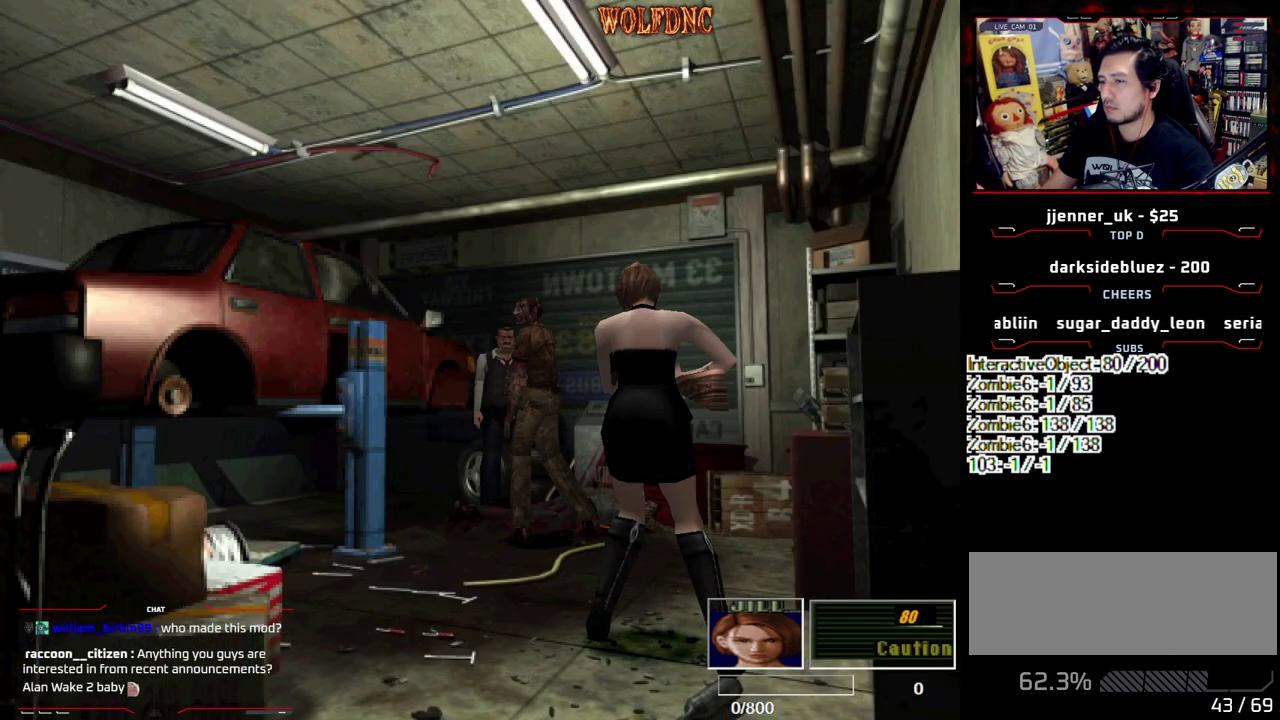
{"buttons": [], "events": [[250, "CIRCLE", "down"], [300, "CIRCLE", "up"], [350, "CIRCLE", "down"], [433, "CIRCLE", "up"]]}